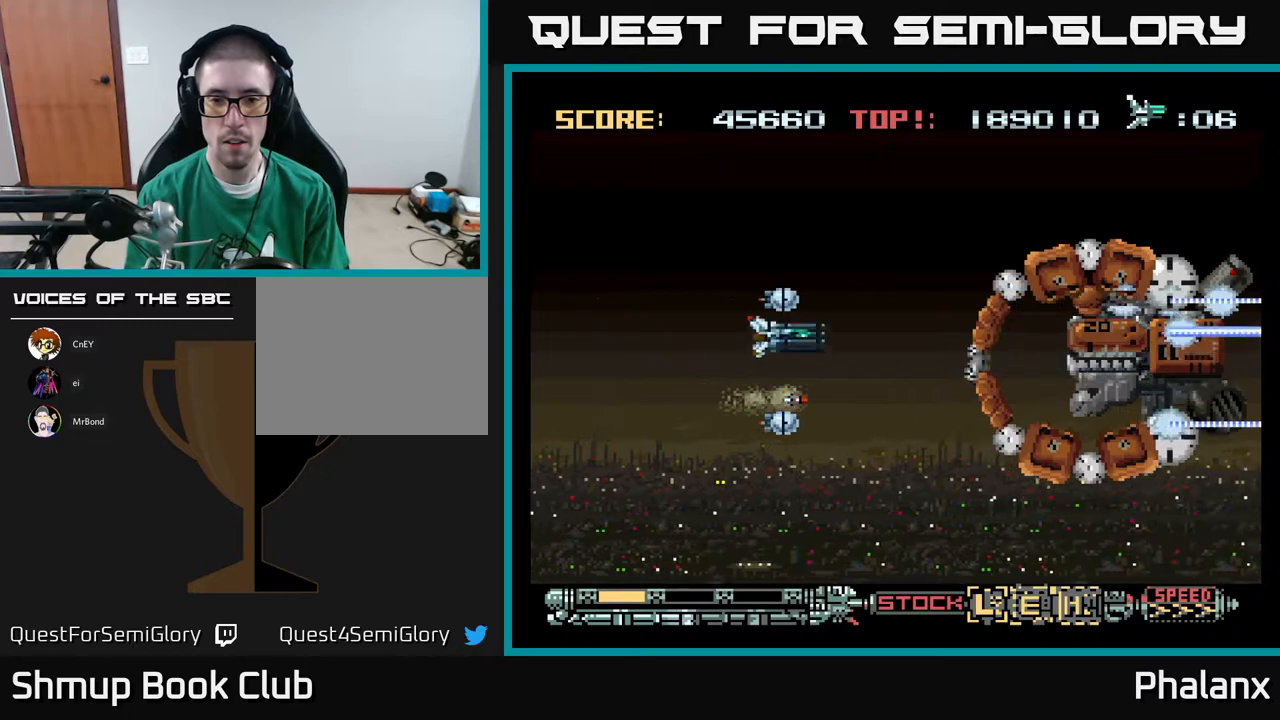
Gameplay with a controller (Xbox layout); each line is a JSON object with the inputs held at the frame after it. "events" lists button and stick changes between this image and that frame as [ms after this image, input, new state], when the widget could be followed in between. Not read: left_stick.
{"buttons": ["A"], "right_stick": "center", "events": [[183, "DPAD_UP", "down"], [283, "DPAD_UP", "up"]]}
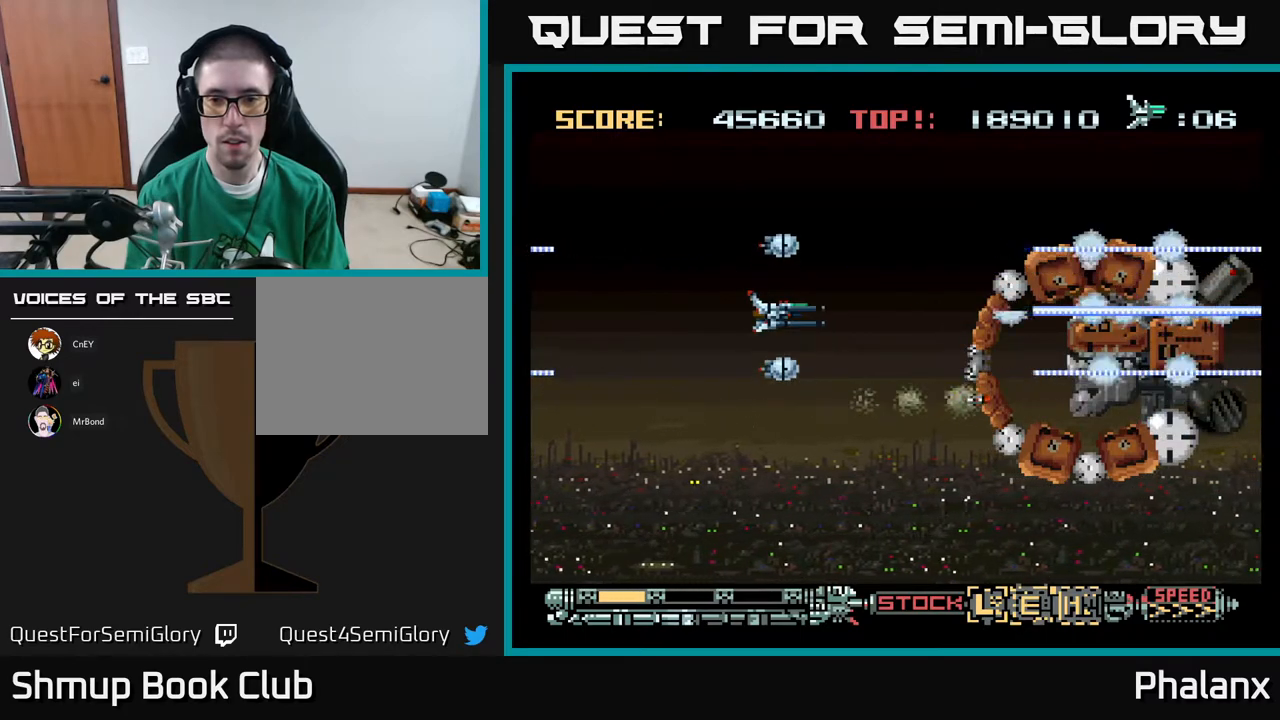
{"buttons": ["A"], "right_stick": "center", "events": []}
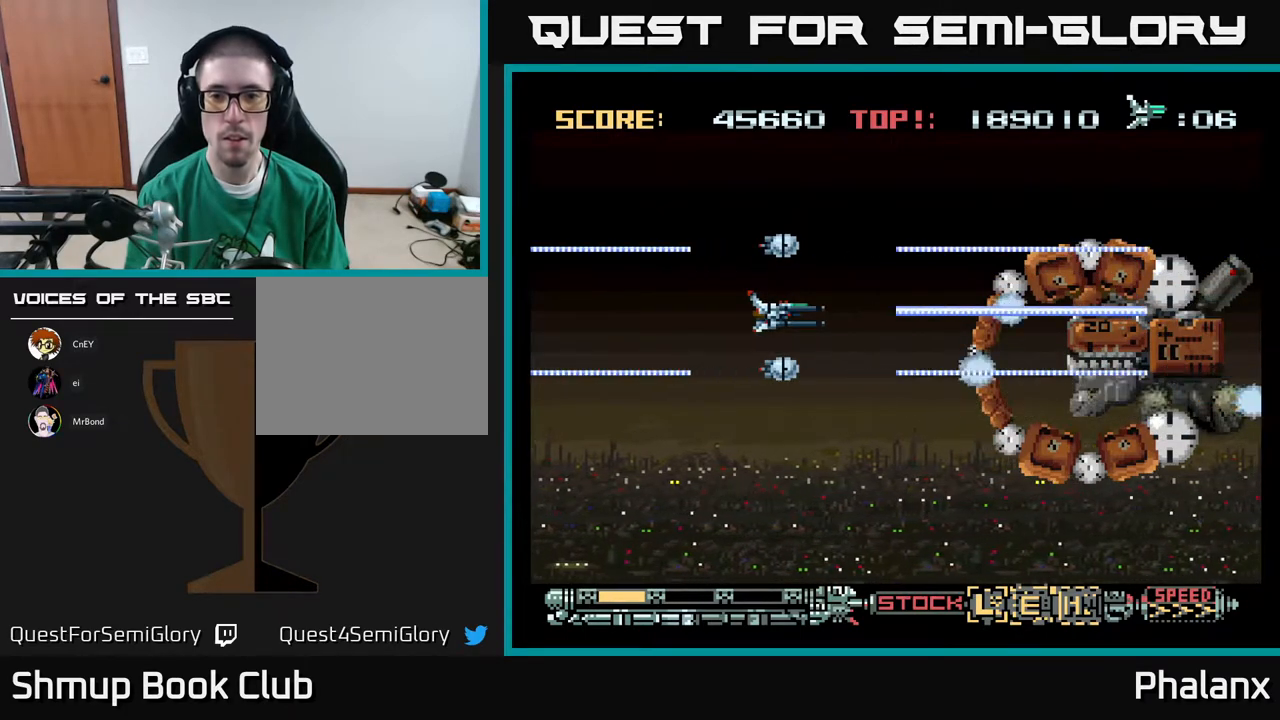
{"buttons": ["A", "DPAD_LEFT"], "right_stick": "center", "events": [[217, "DPAD_DOWN", "down"], [333, "DPAD_DOWN", "up"], [383, "DPAD_LEFT", "down"]]}
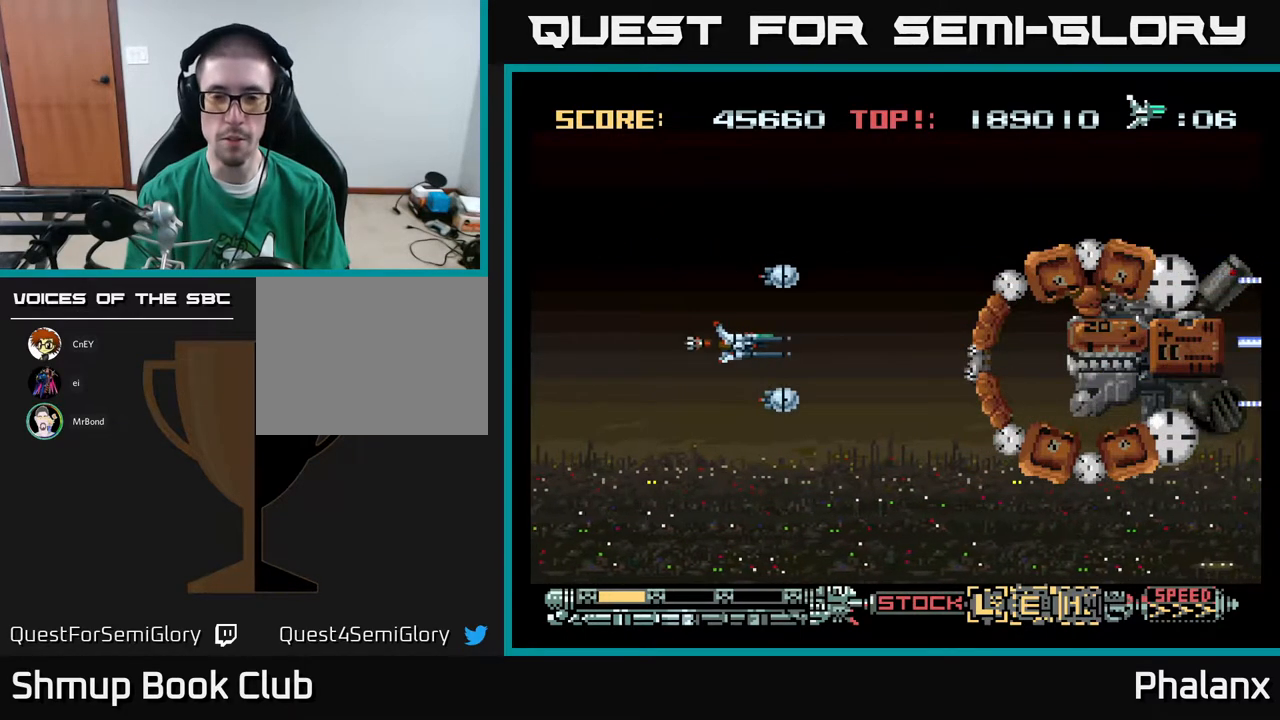
{"buttons": ["A"], "right_stick": "center", "events": [[17, "DPAD_LEFT", "up"]]}
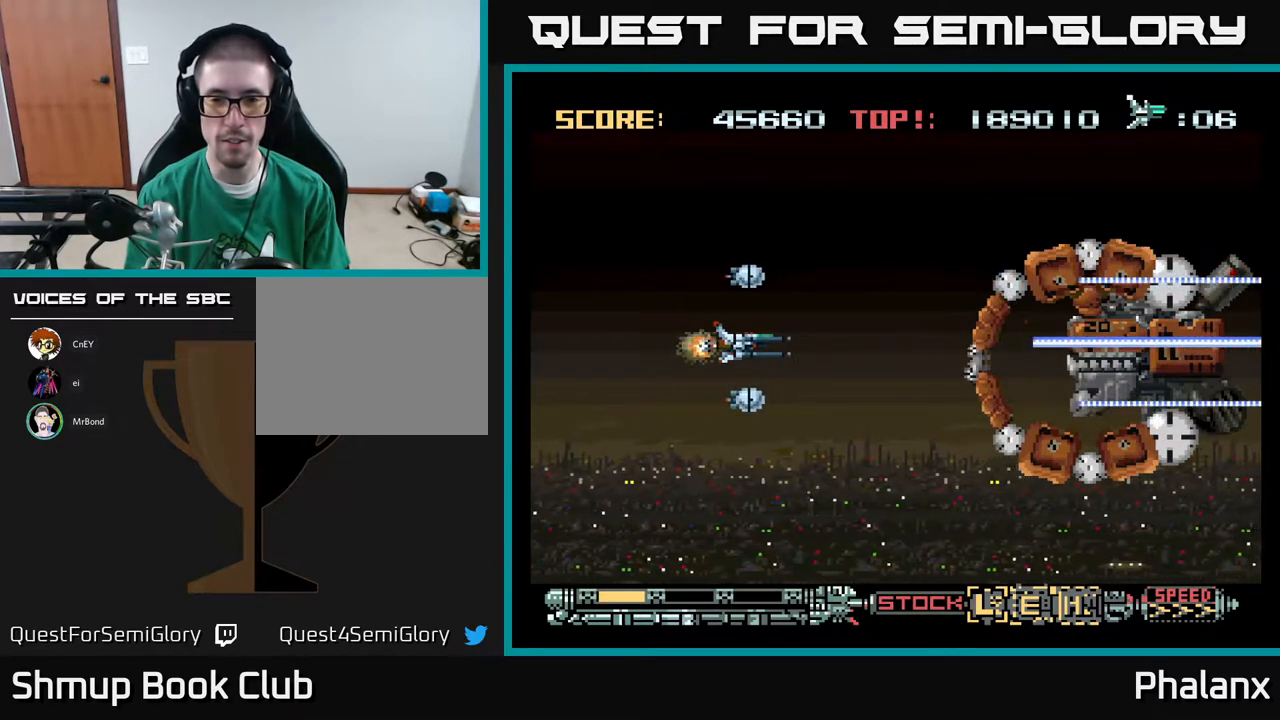
{"buttons": ["A"], "right_stick": "center", "events": [[83, "DPAD_UP", "down"], [167, "DPAD_UP", "up"]]}
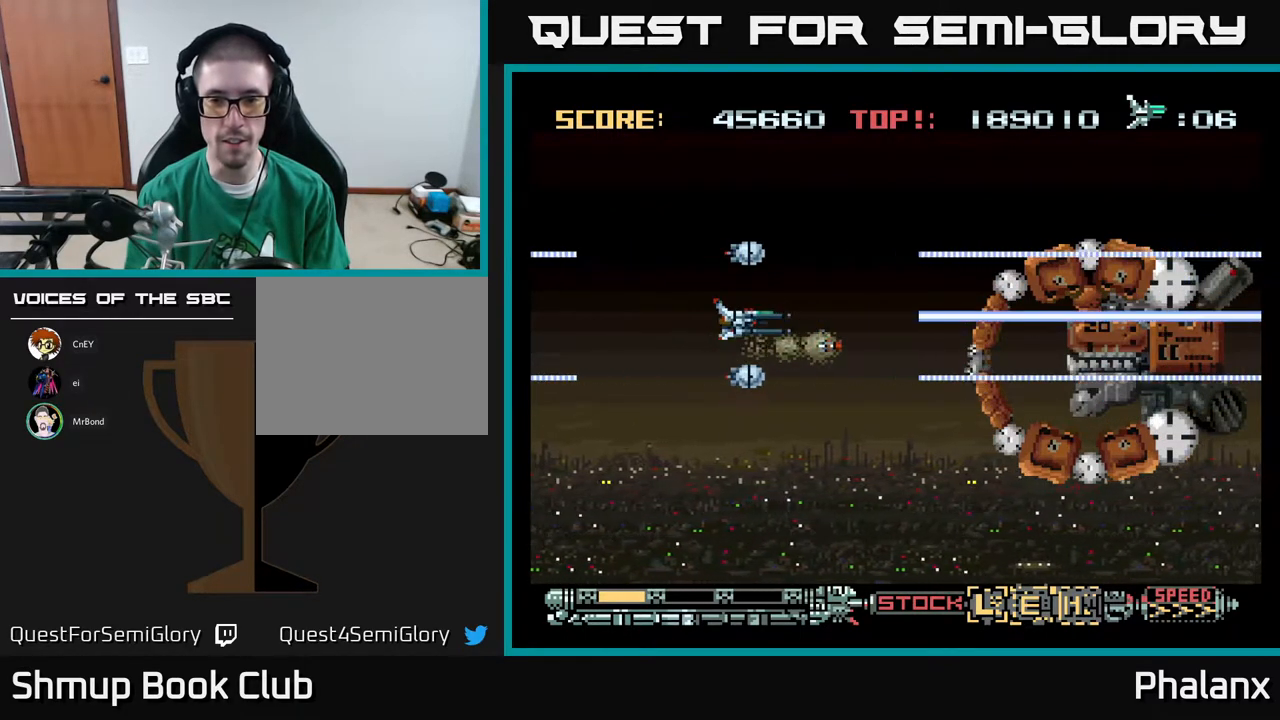
{"buttons": ["A"], "right_stick": "center", "events": []}
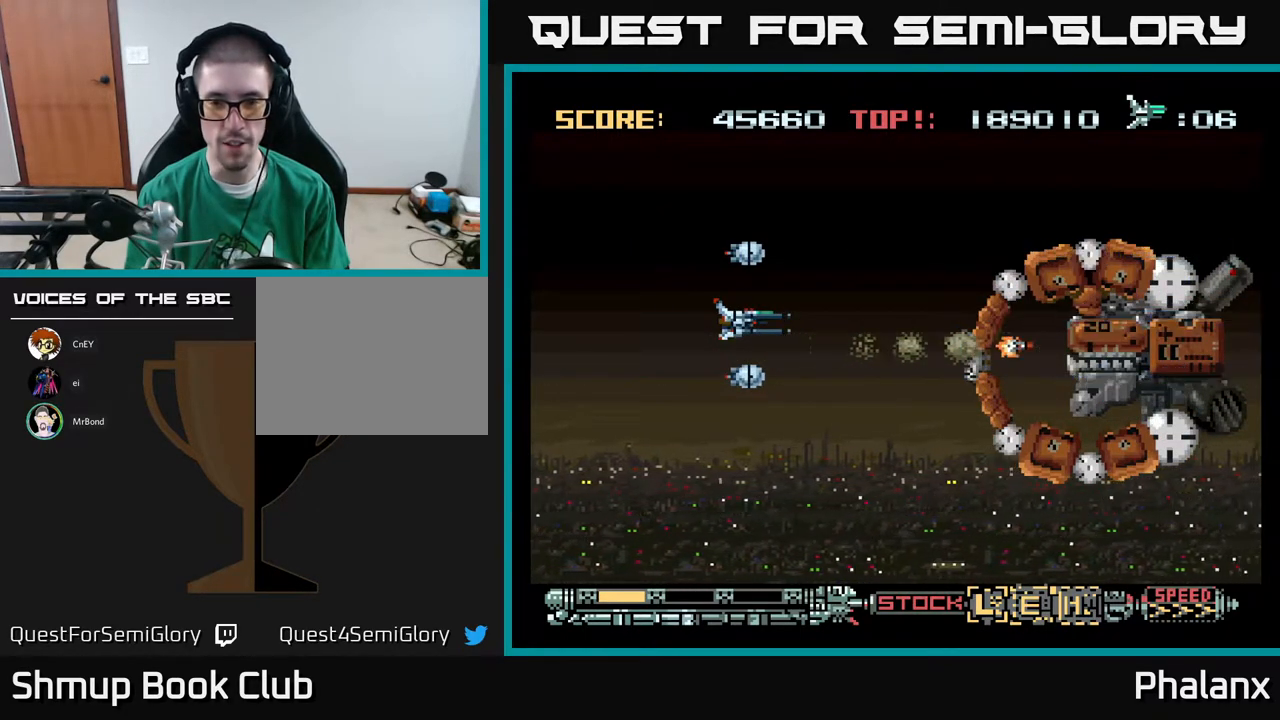
{"buttons": ["A"], "right_stick": "center", "events": [[33, "DPAD_DOWN", "down"], [500, "DPAD_DOWN", "up"]]}
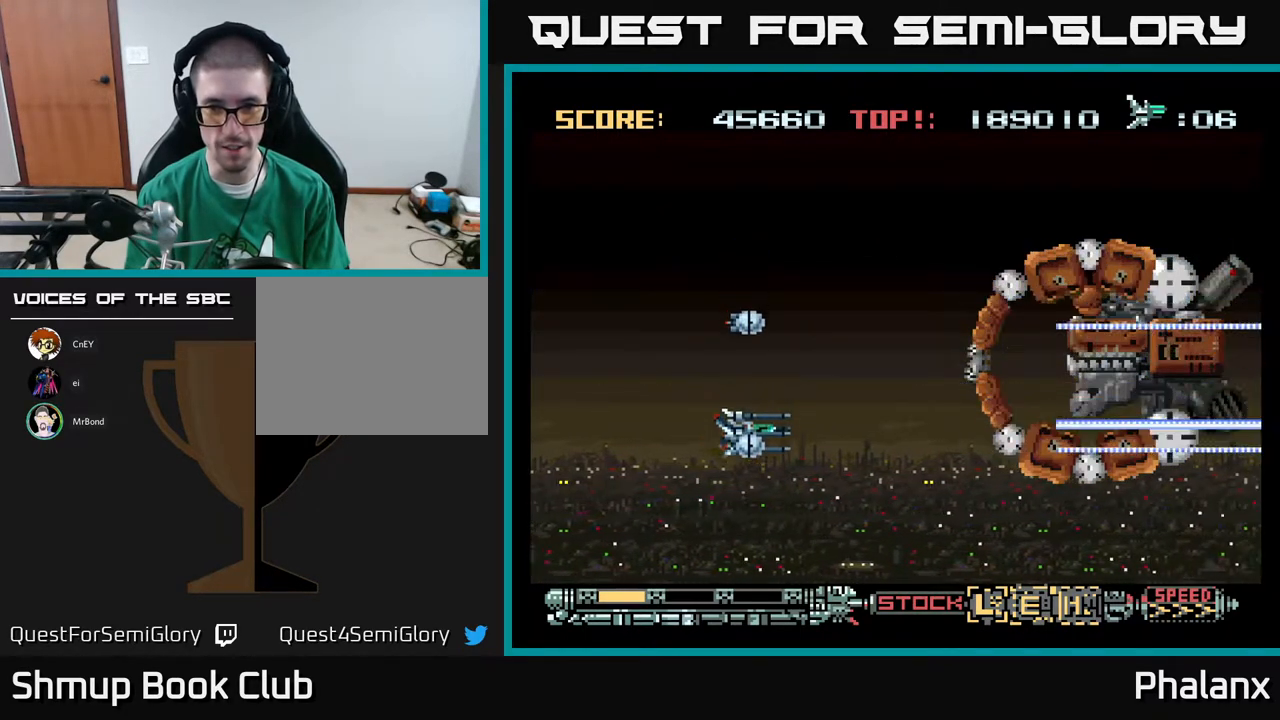
{"buttons": ["A"], "right_stick": "center", "events": [[383, "DPAD_UP", "down"], [467, "DPAD_UP", "up"]]}
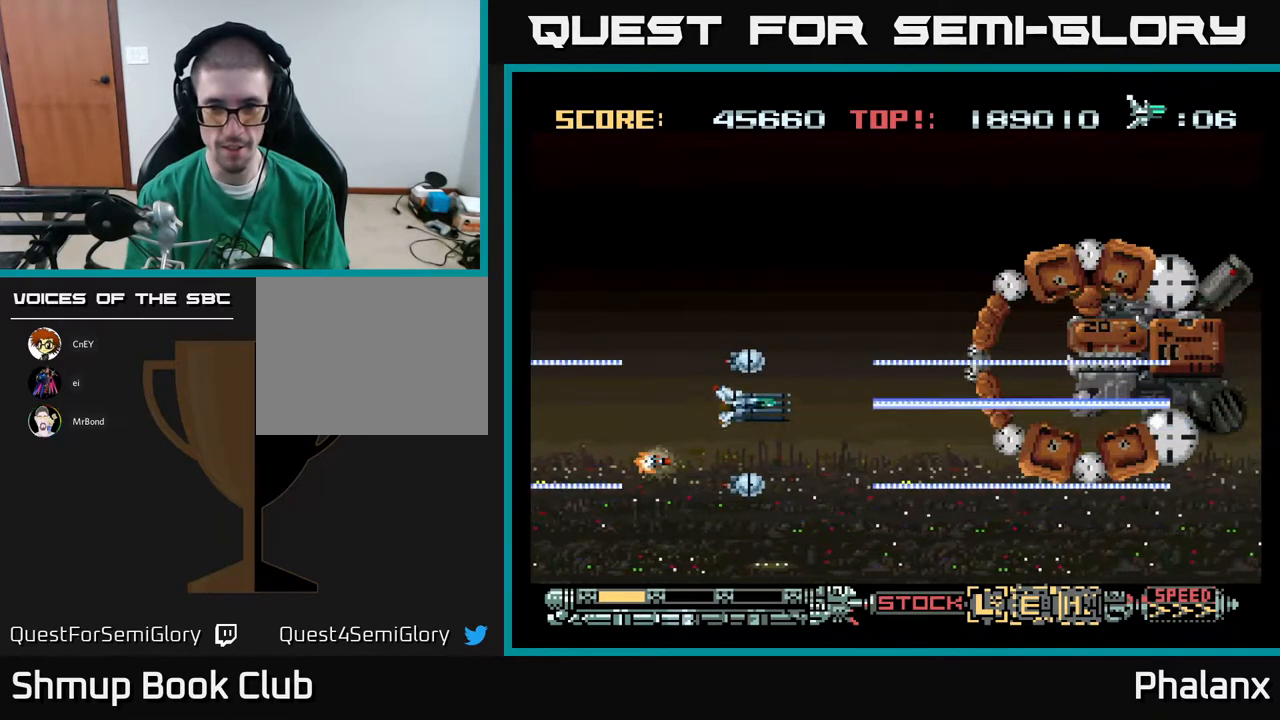
{"buttons": ["A", "DPAD_RIGHT"], "right_stick": "center", "events": [[417, "DPAD_RIGHT", "down"]]}
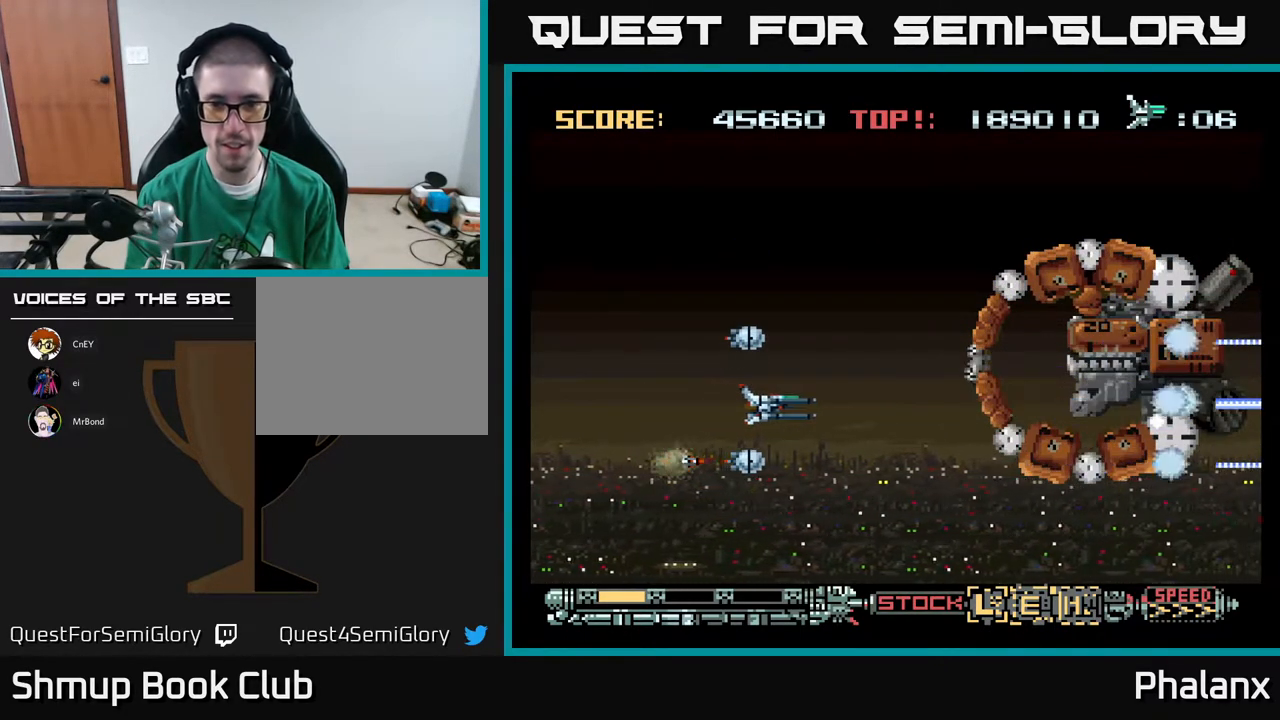
{"buttons": ["A"], "right_stick": "center", "events": [[267, "DPAD_RIGHT", "up"]]}
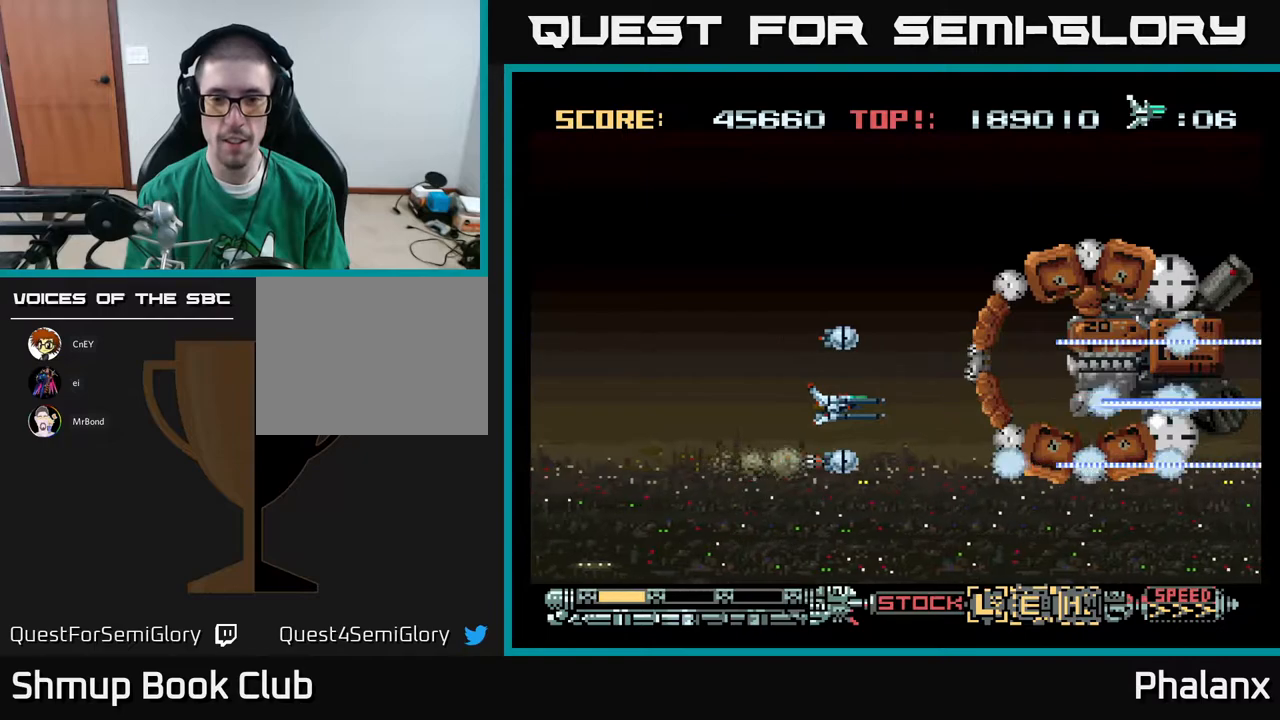
{"buttons": ["A"], "right_stick": "center", "events": [[267, "X", "down"], [333, "X", "up"]]}
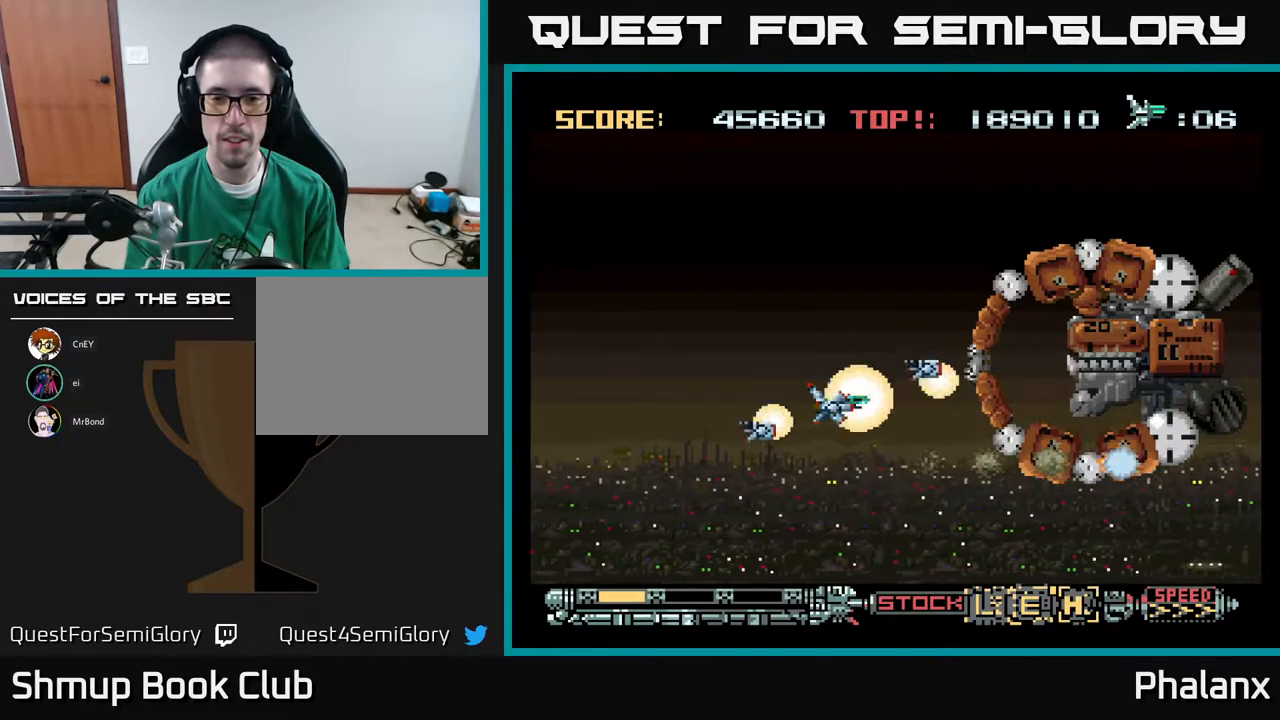
{"buttons": ["A"], "right_stick": "center", "events": []}
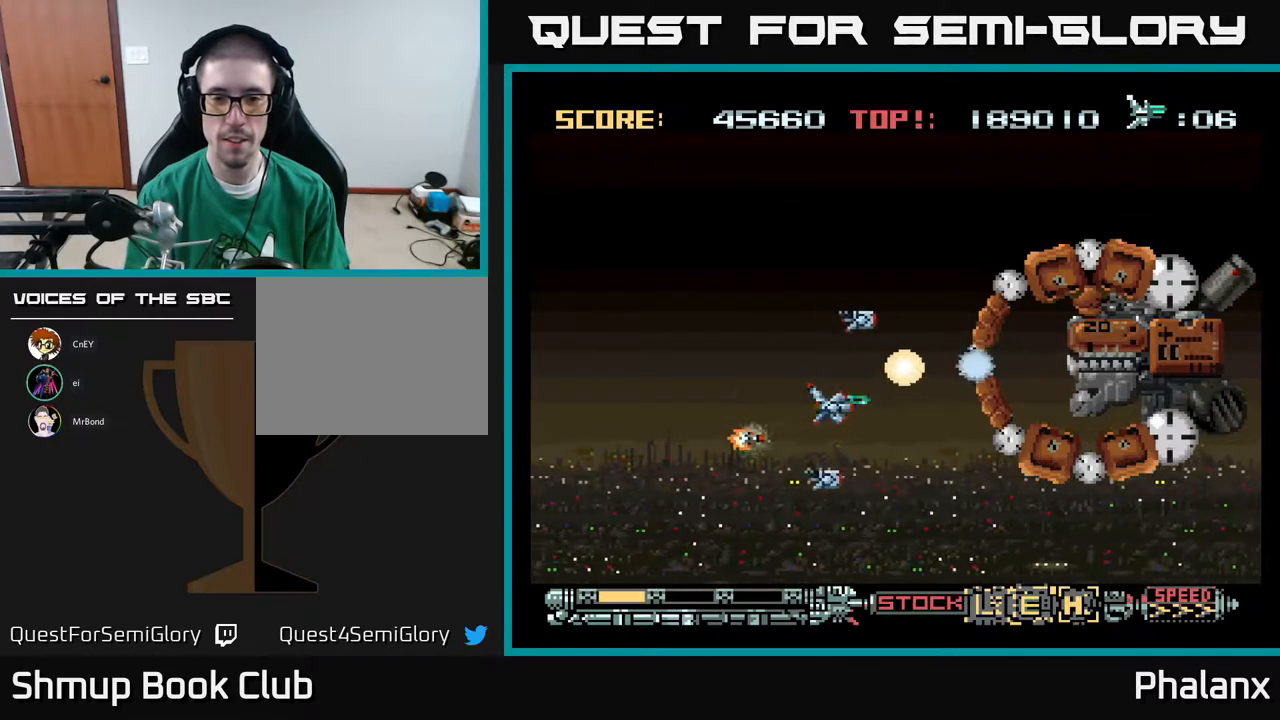
{"buttons": ["A", "DPAD_UP"], "right_stick": "center", "events": [[350, "DPAD_LEFT", "down"], [483, "DPAD_LEFT", "up"], [483, "DPAD_UP", "down"]]}
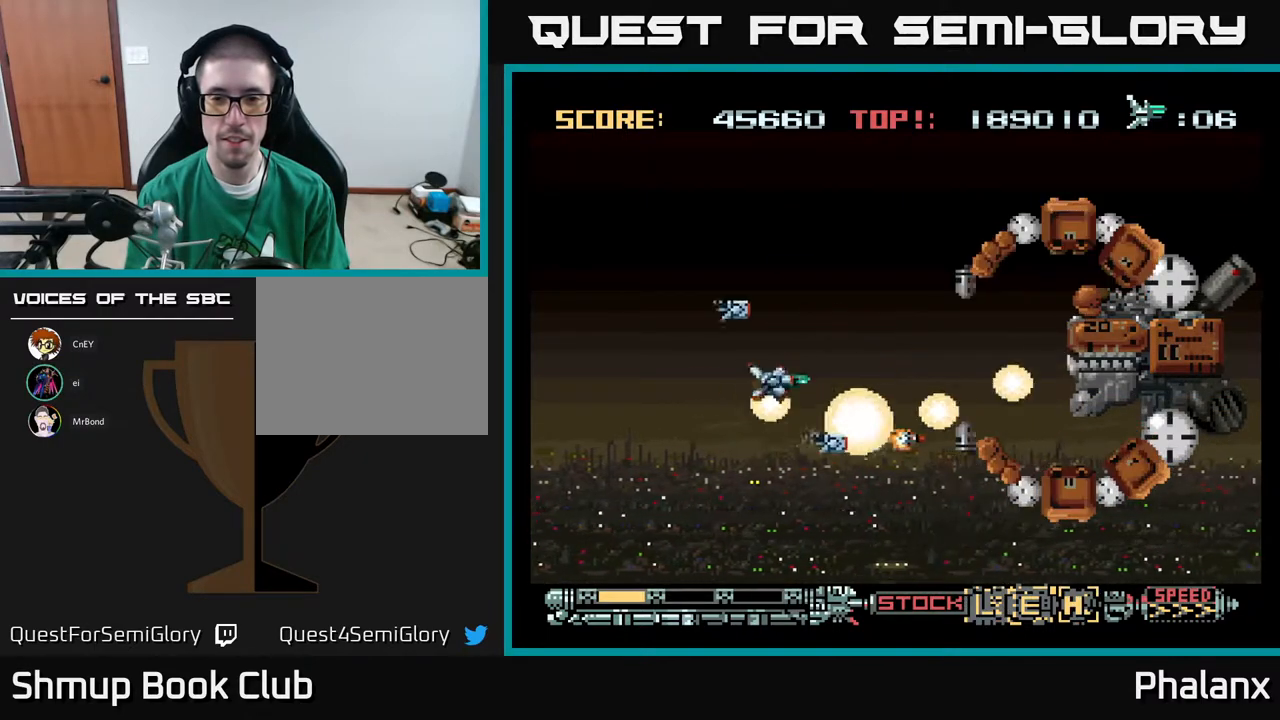
{"buttons": ["A"], "right_stick": "center", "events": [[267, "DPAD_UP", "up"]]}
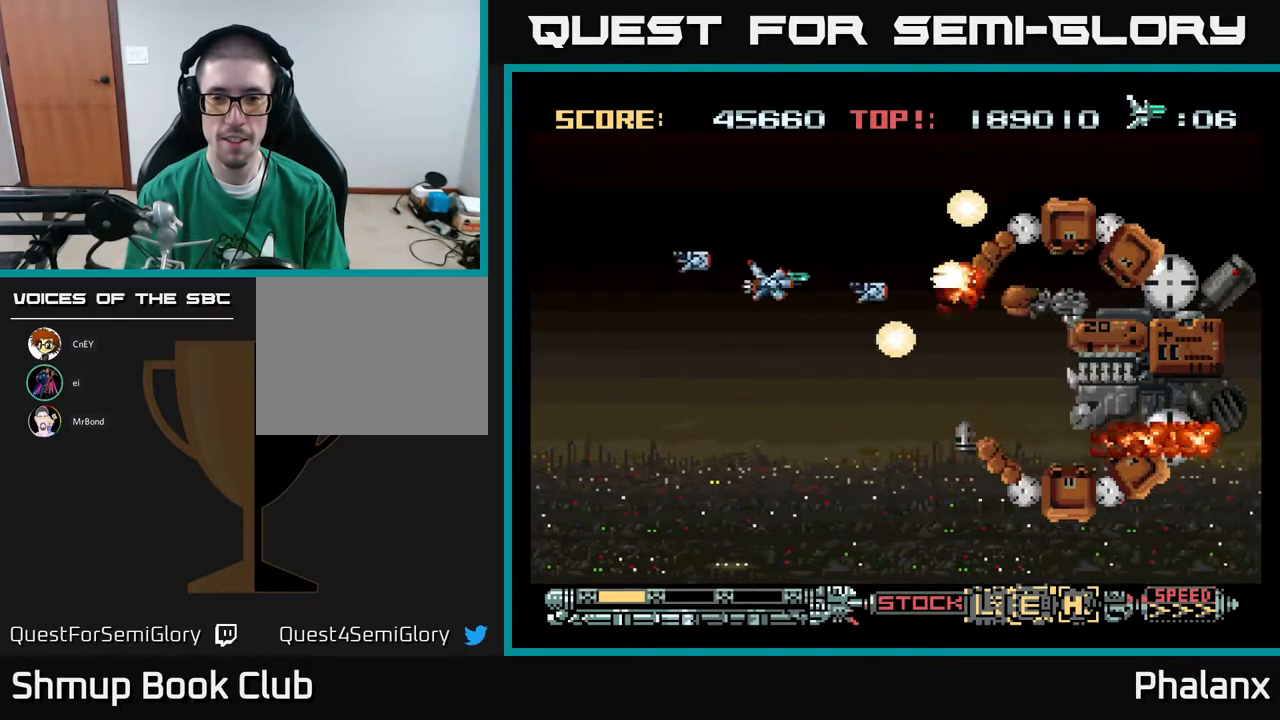
{"buttons": ["A"], "right_stick": "center", "events": [[167, "DPAD_DOWN", "down"], [283, "DPAD_DOWN", "up"]]}
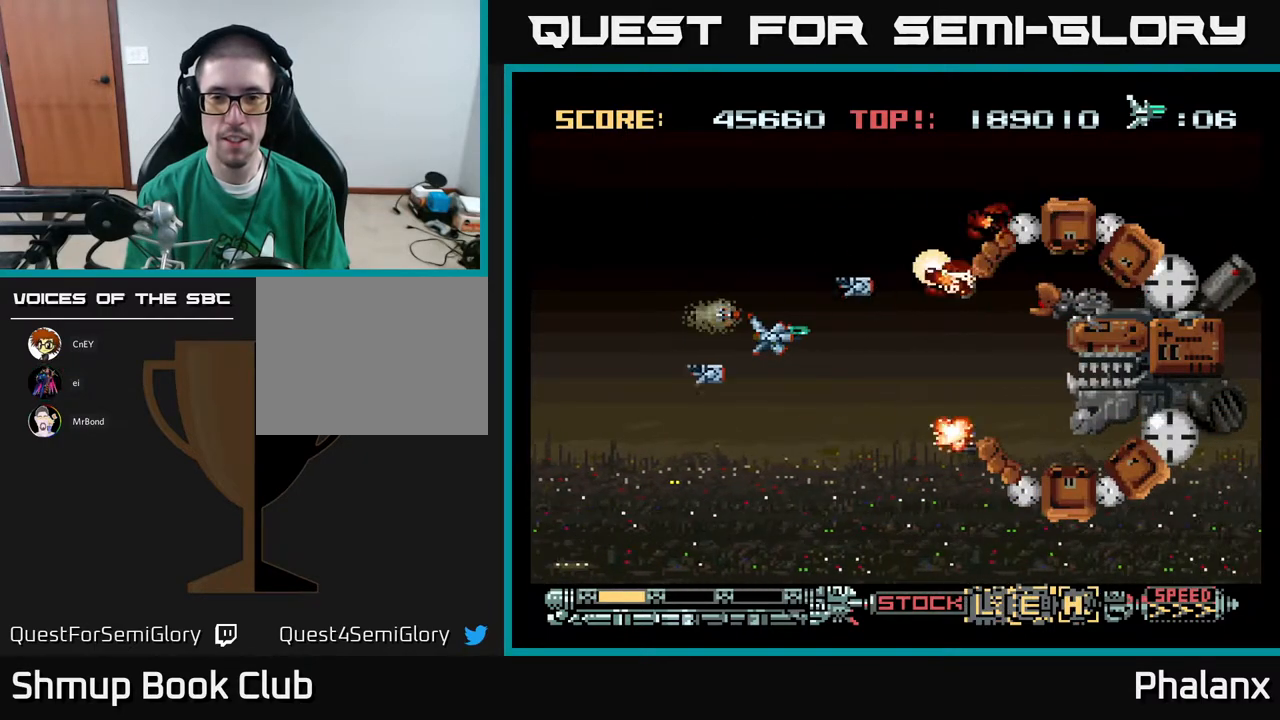
{"buttons": ["A"], "right_stick": "center", "events": [[317, "DPAD_LEFT", "down"], [417, "DPAD_LEFT", "up"]]}
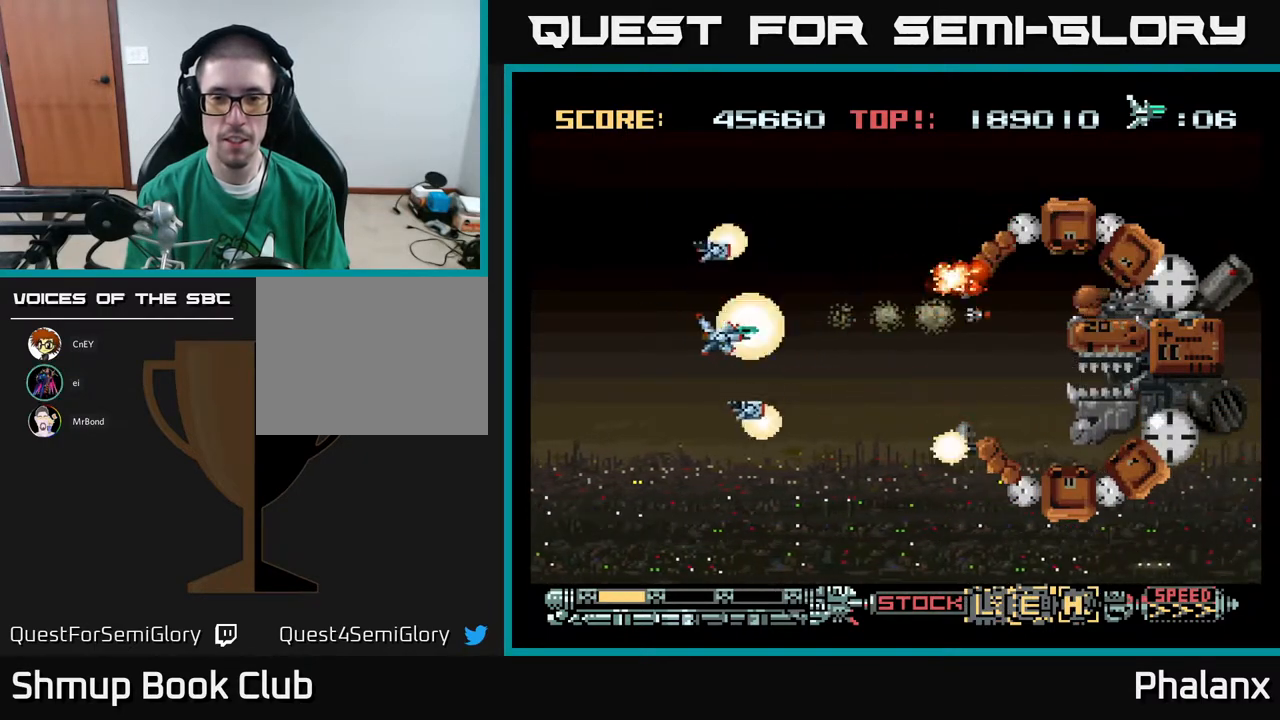
{"buttons": ["A"], "right_stick": "center", "events": [[183, "X", "down"], [283, "X", "up"], [417, "DPAD_UP", "down"], [500, "DPAD_UP", "up"]]}
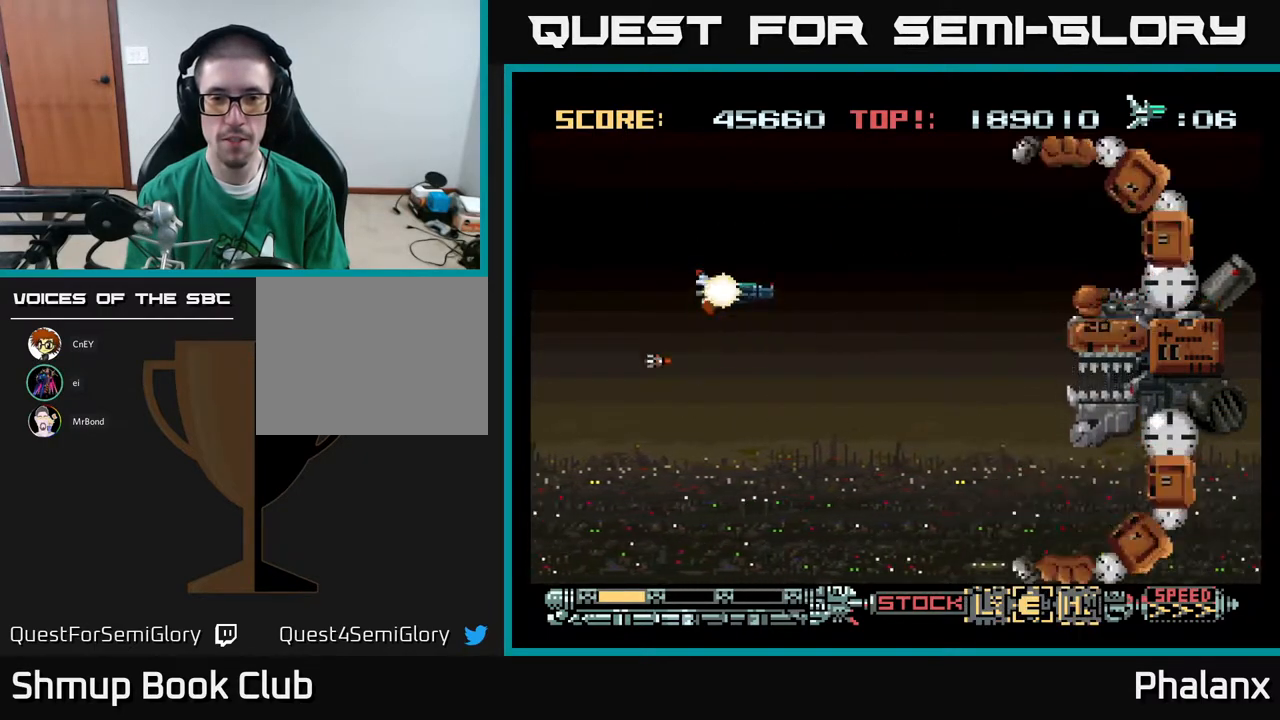
{"buttons": ["A"], "right_stick": "center", "events": [[83, "X", "down"], [167, "X", "up"], [267, "DPAD_LEFT", "down"], [383, "DPAD_LEFT", "up"]]}
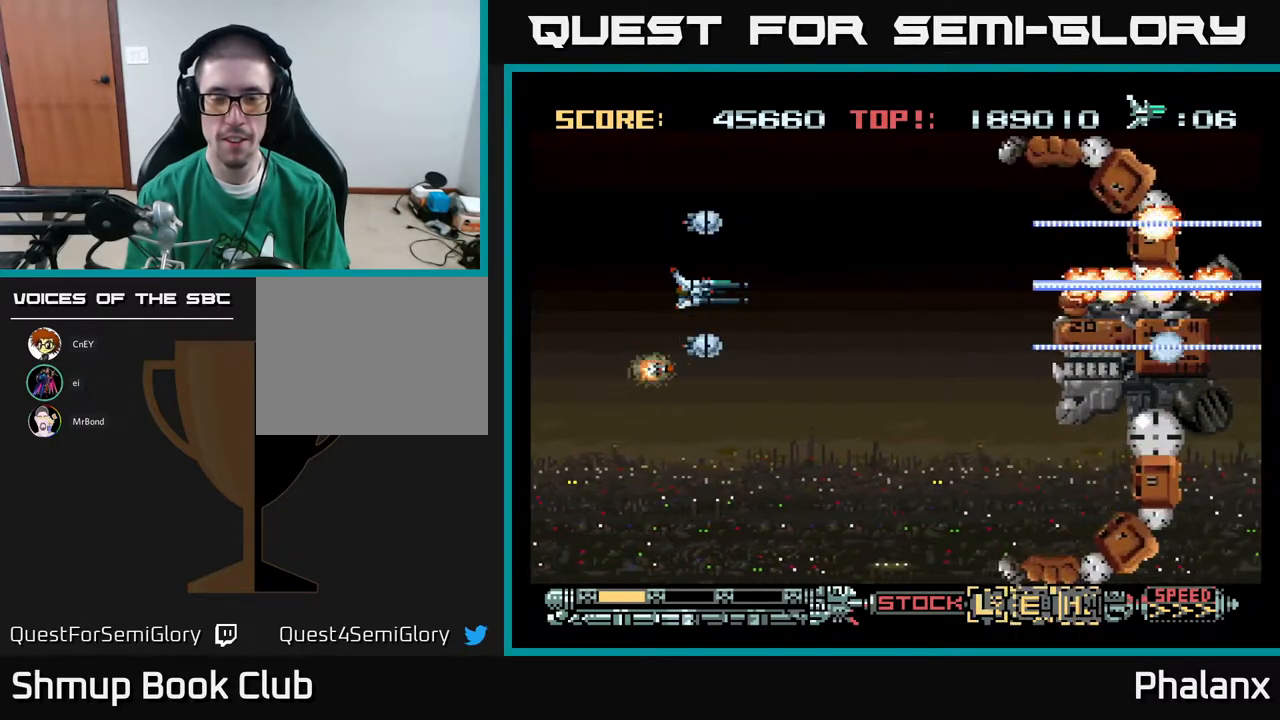
{"buttons": ["A"], "right_stick": "center", "events": [[83, "DPAD_LEFT", "down"], [283, "DPAD_LEFT", "up"]]}
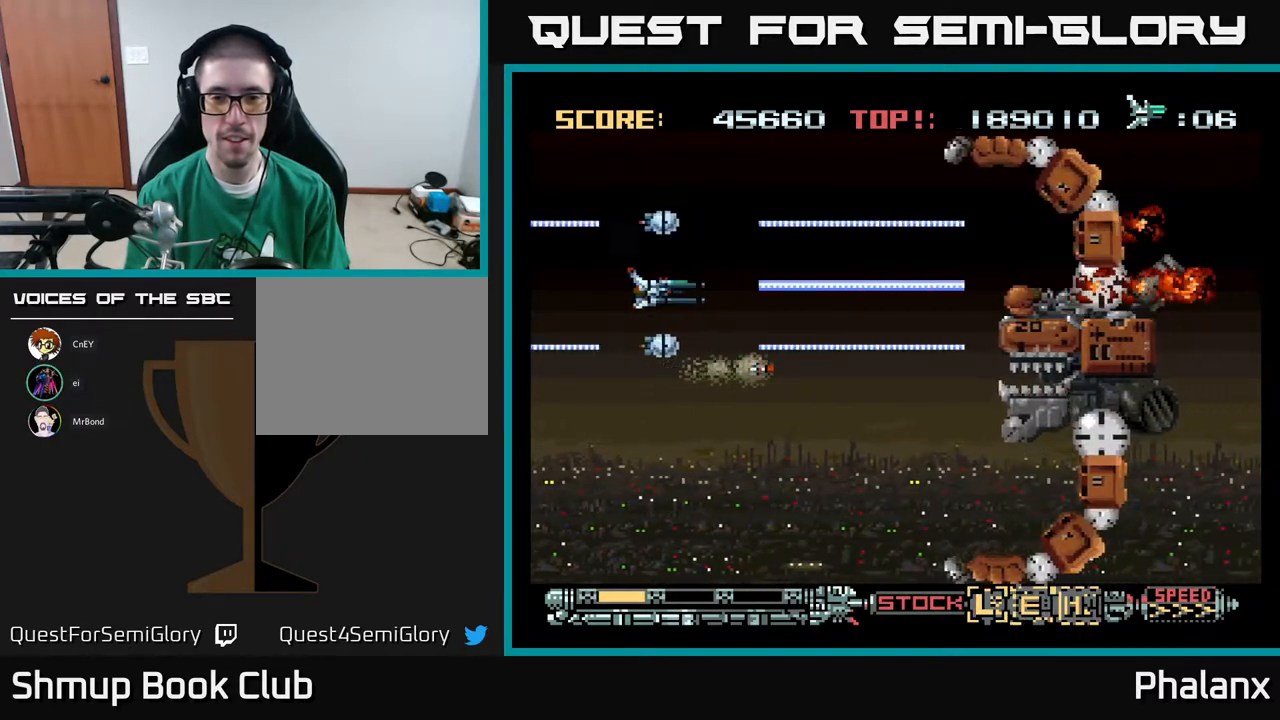
{"buttons": ["A", "DPAD_LEFT"], "right_stick": "center", "events": [[300, "DPAD_LEFT", "down"]]}
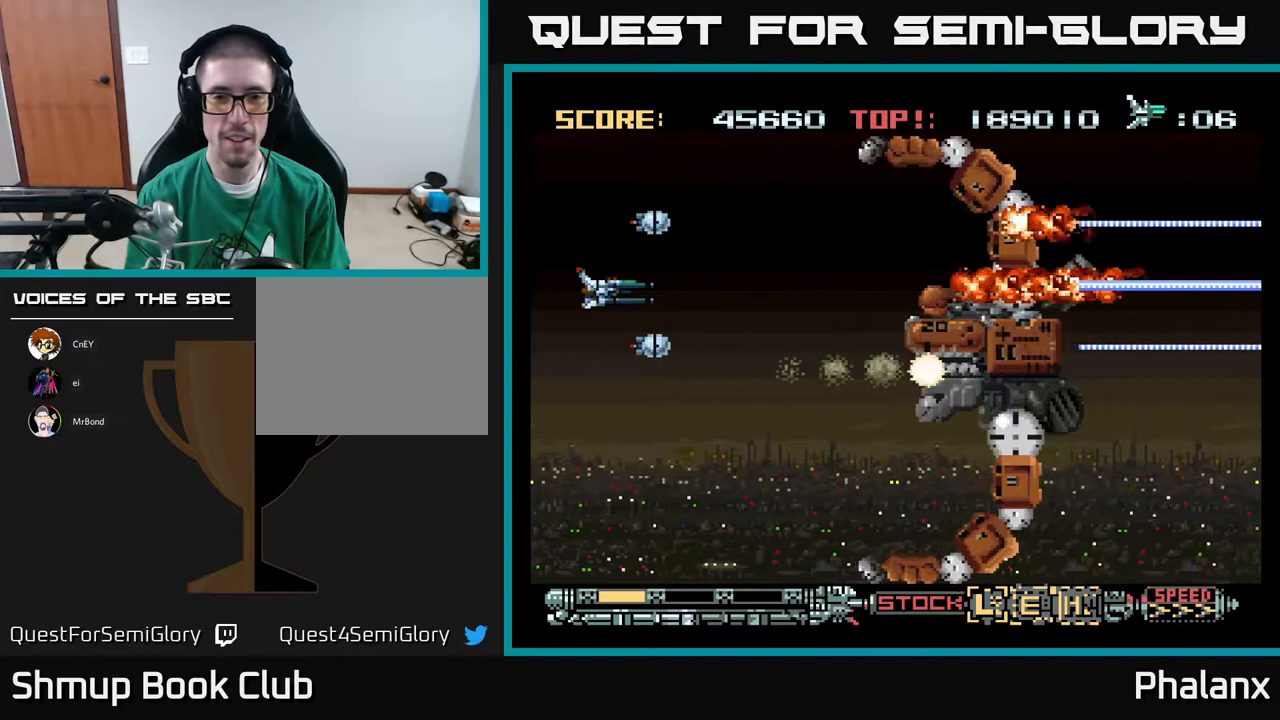
{"buttons": ["A"], "right_stick": "center", "events": [[167, "DPAD_LEFT", "up"], [233, "DPAD_UP", "down"], [367, "DPAD_UP", "up"]]}
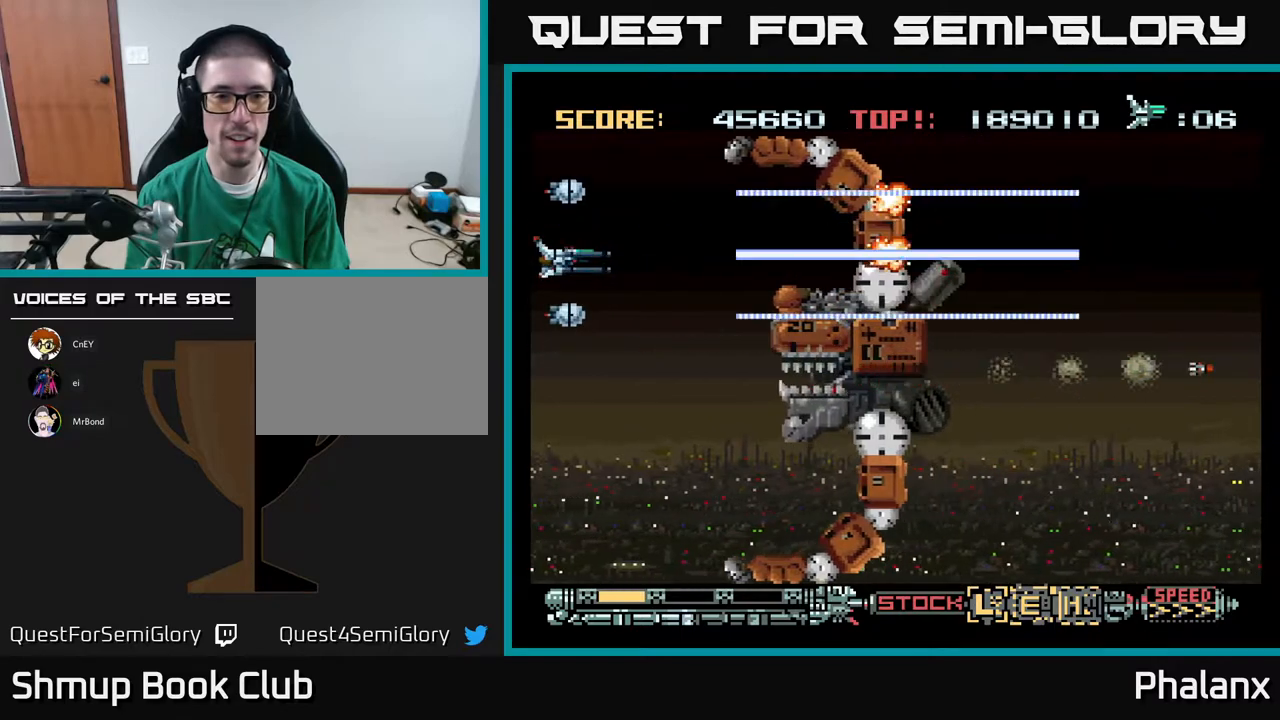
{"buttons": ["A"], "right_stick": "center", "events": [[383, "DPAD_UP", "down"], [433, "DPAD_UP", "up"]]}
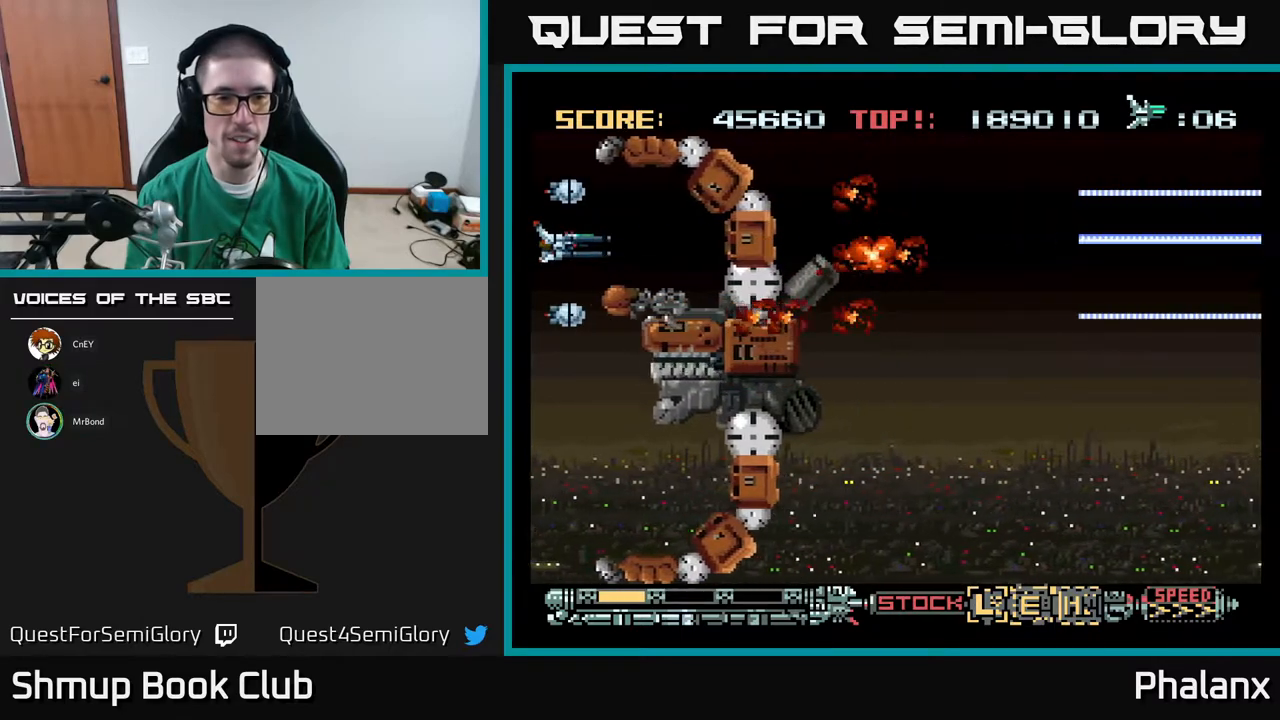
{"buttons": ["A", "DPAD_LEFT"], "right_stick": "center", "events": [[433, "DPAD_LEFT", "down"]]}
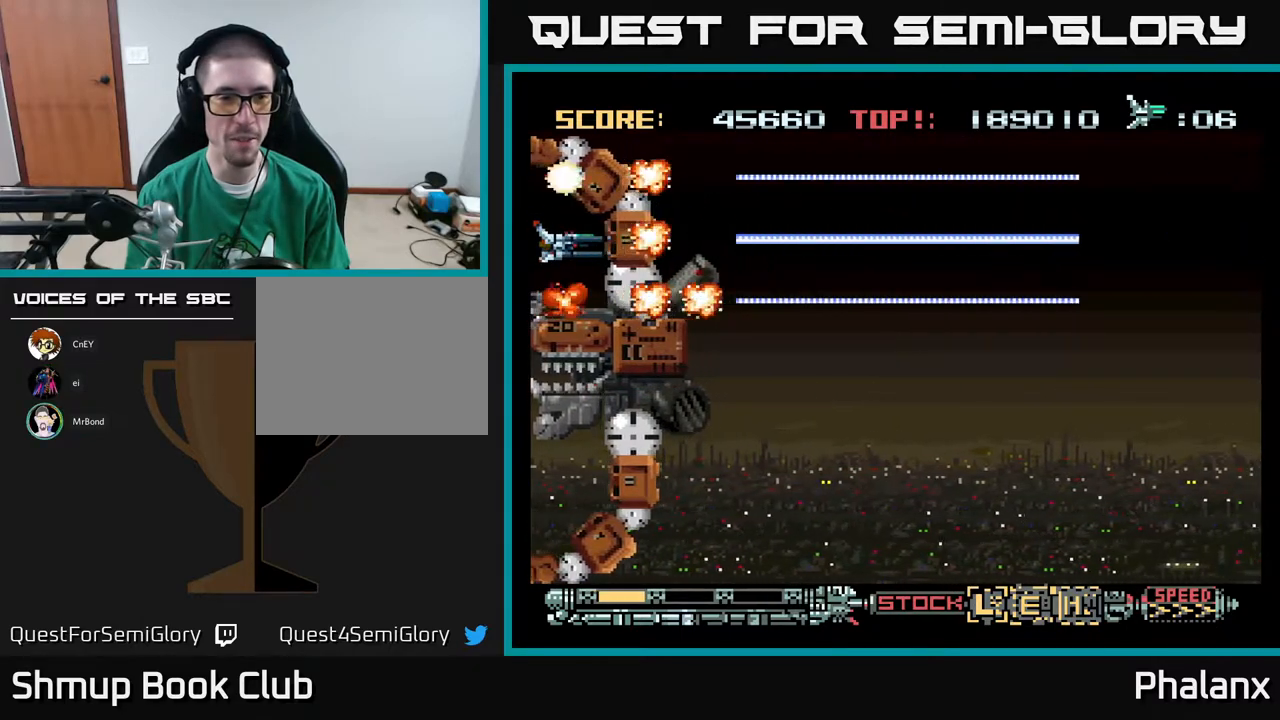
{"buttons": ["A"], "right_stick": "center", "events": [[183, "DPAD_LEFT", "up"], [283, "DPAD_DOWN", "down"], [350, "DPAD_DOWN", "up"]]}
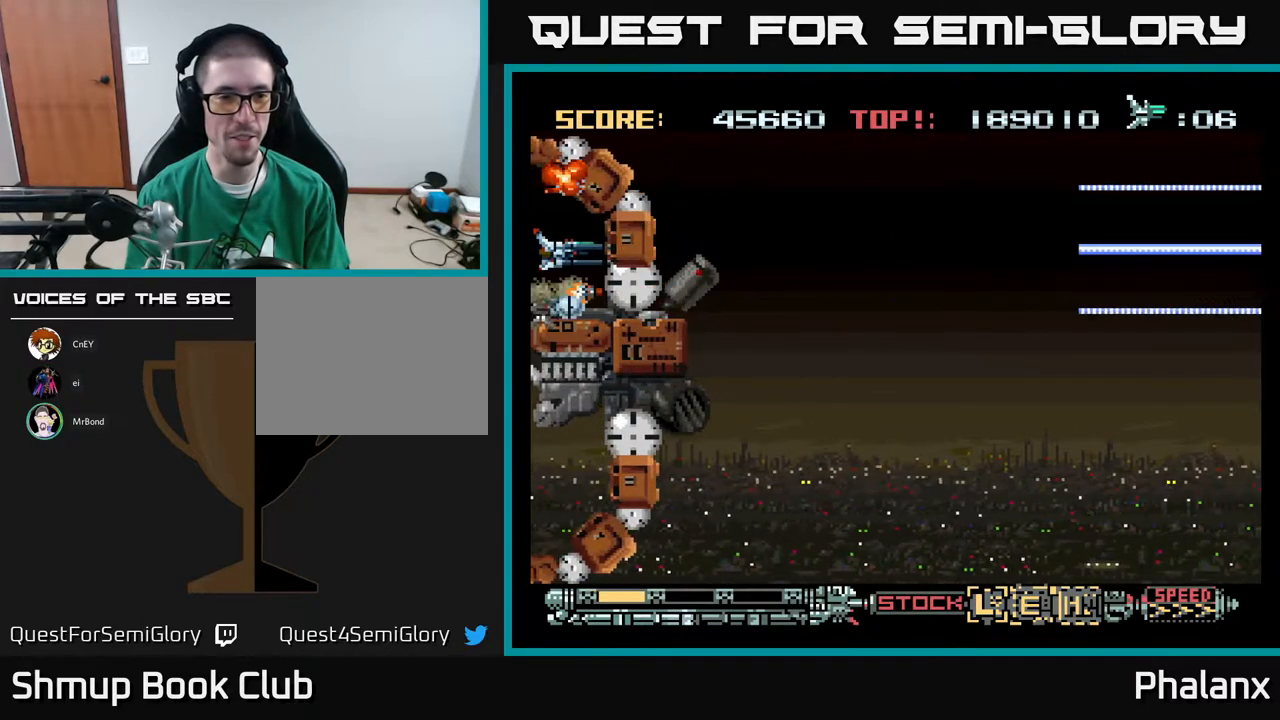
{"buttons": ["A"], "right_stick": "center", "events": []}
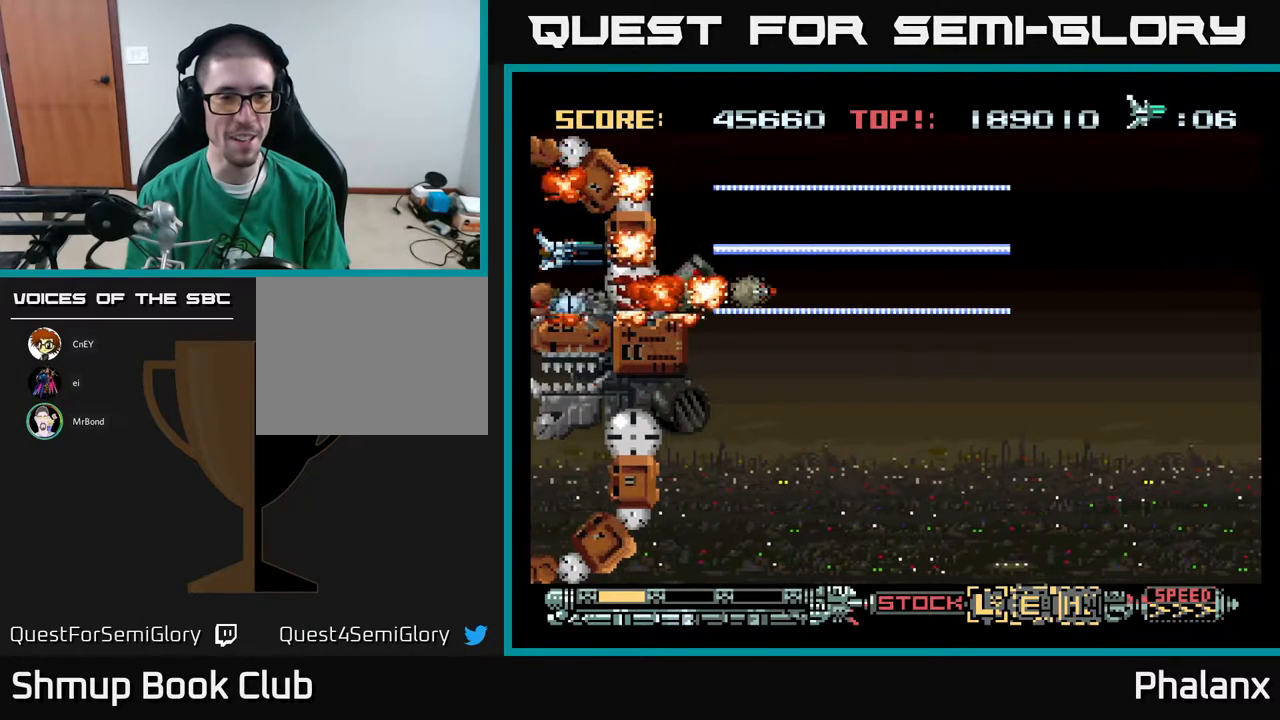
{"buttons": ["A"], "right_stick": "center", "events": []}
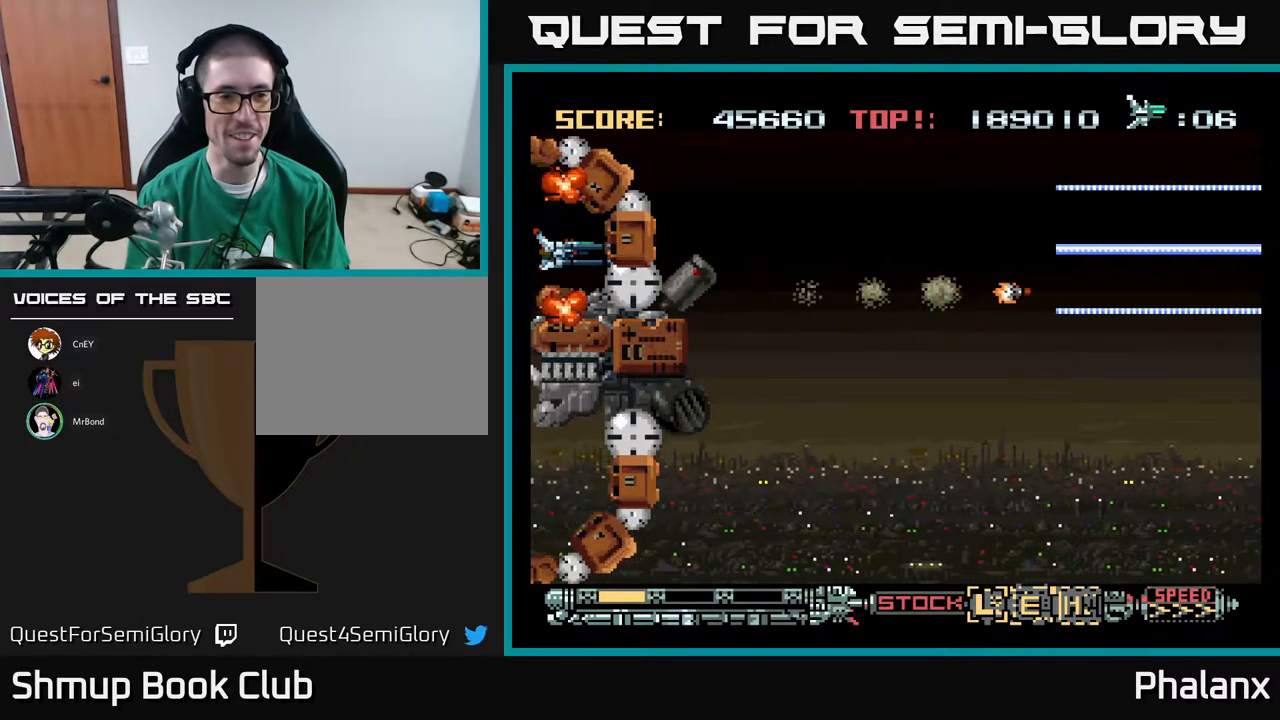
{"buttons": ["A"], "right_stick": "center", "events": []}
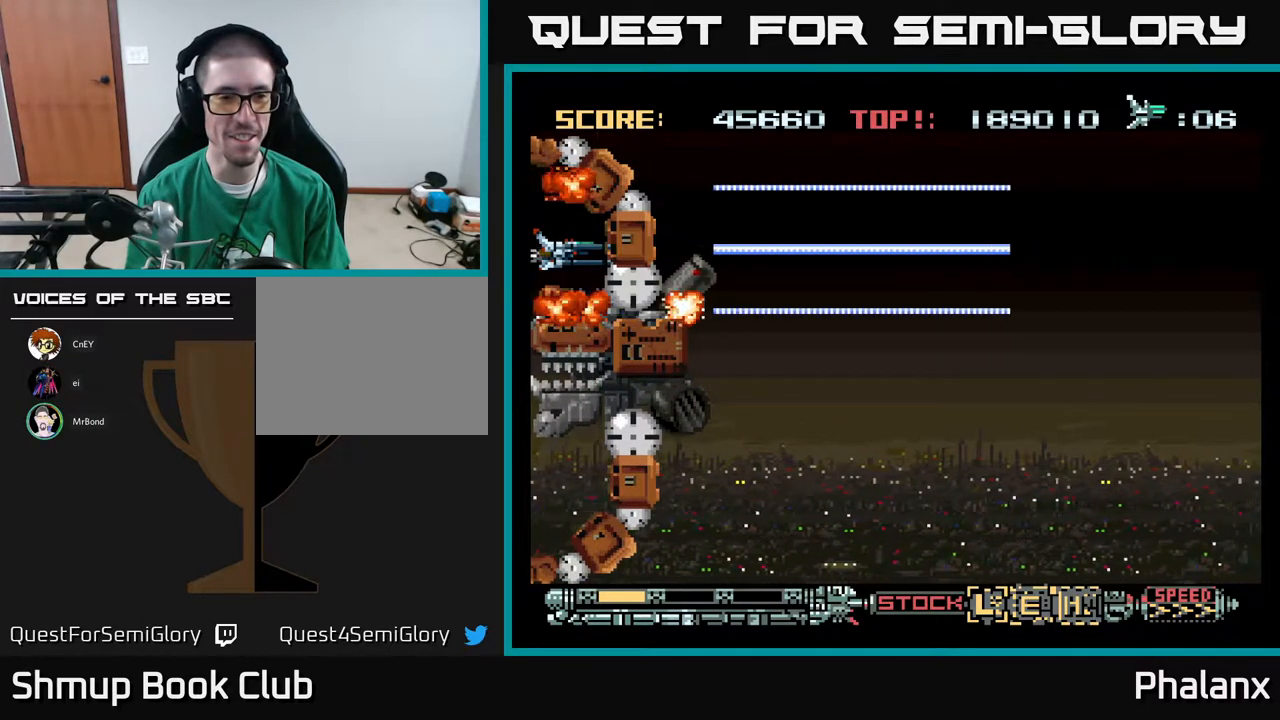
{"buttons": ["A"], "right_stick": "center", "events": []}
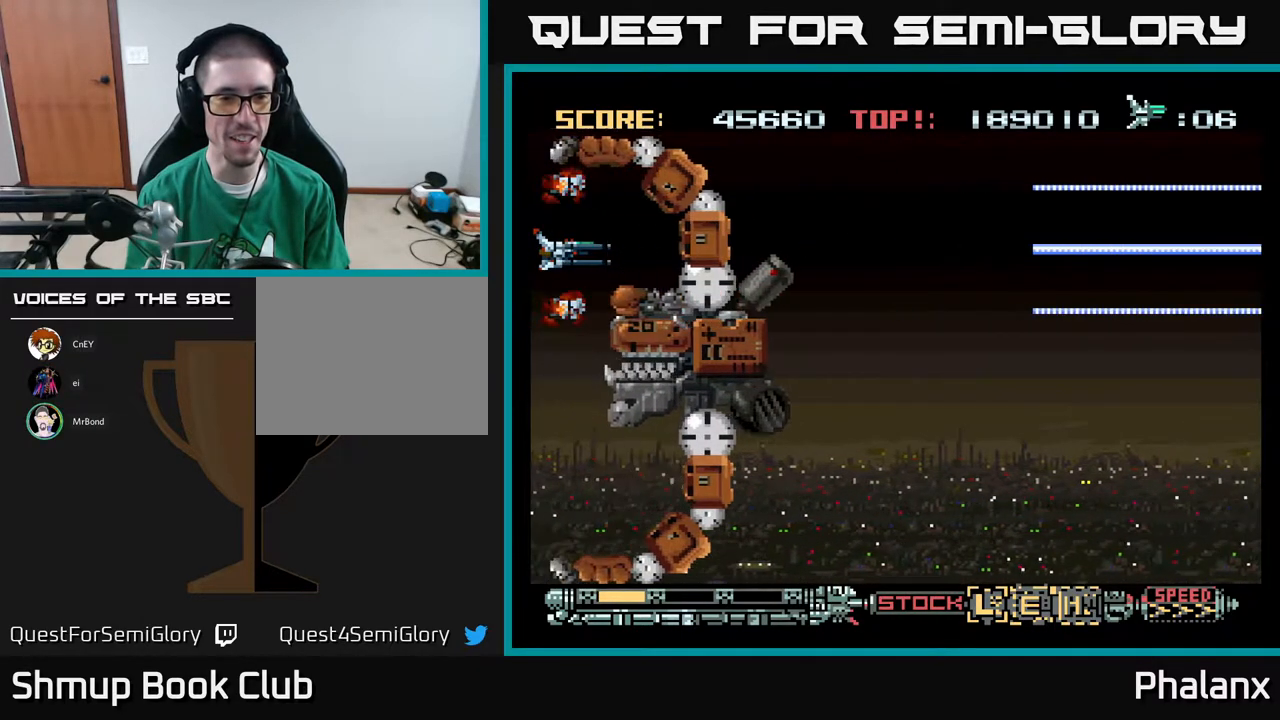
{"buttons": ["A"], "right_stick": "center", "events": [[183, "DPAD_DOWN", "down"], [450, "DPAD_DOWN", "up"]]}
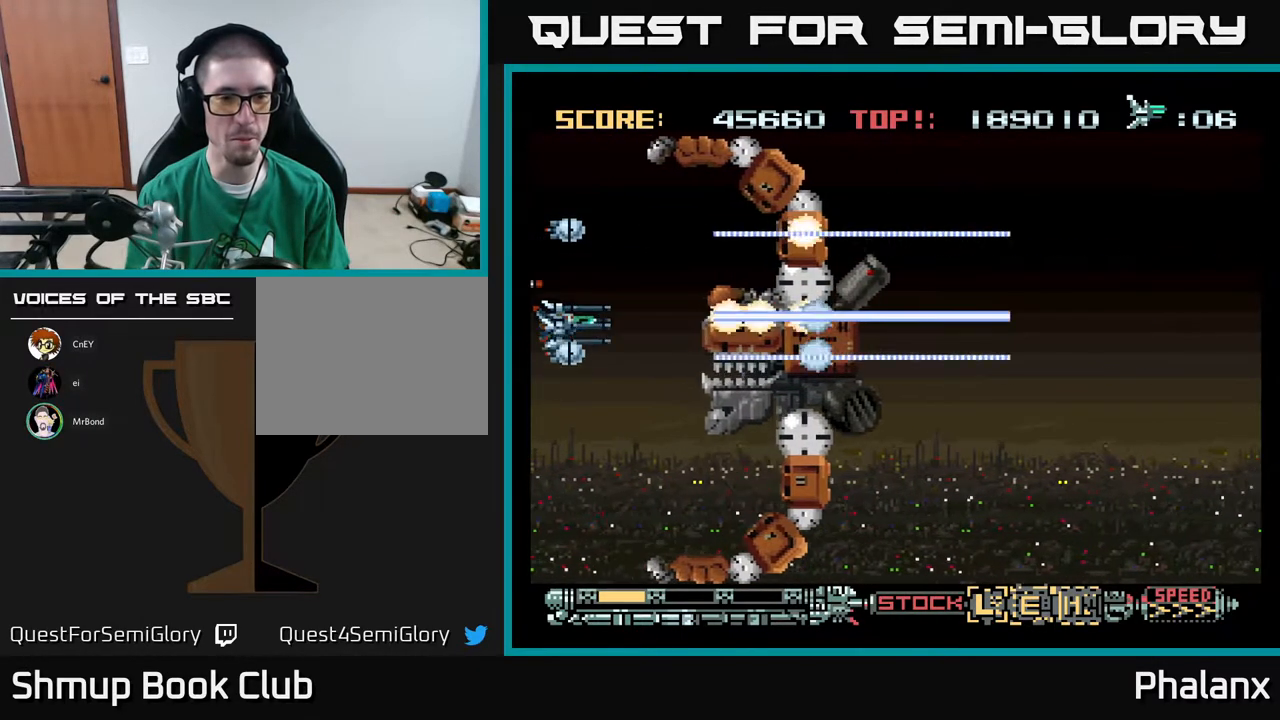
{"buttons": ["A"], "right_stick": "center", "events": [[150, "DPAD_UP", "down"], [283, "DPAD_UP", "up"]]}